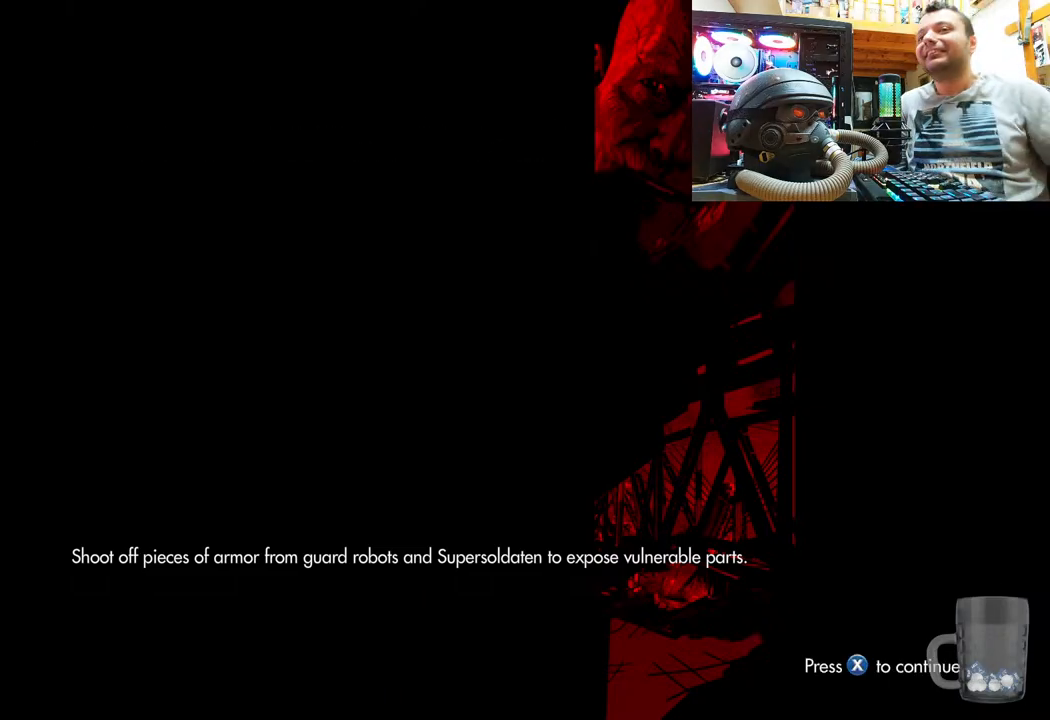
Gameplay with a controller (PlayStation layout); each line is a JSON object with the inputs held at the frame after it. "events" lists button and stick changes between this image and that frame as [ms after this image, input, new state], when the widget could be followed in between. Not read: L1 R1.
{"buttons": [], "left_stick": "center", "right_stick": "center", "events": [[217, "SQUARE", "down"], [367, "SQUARE", "up"]]}
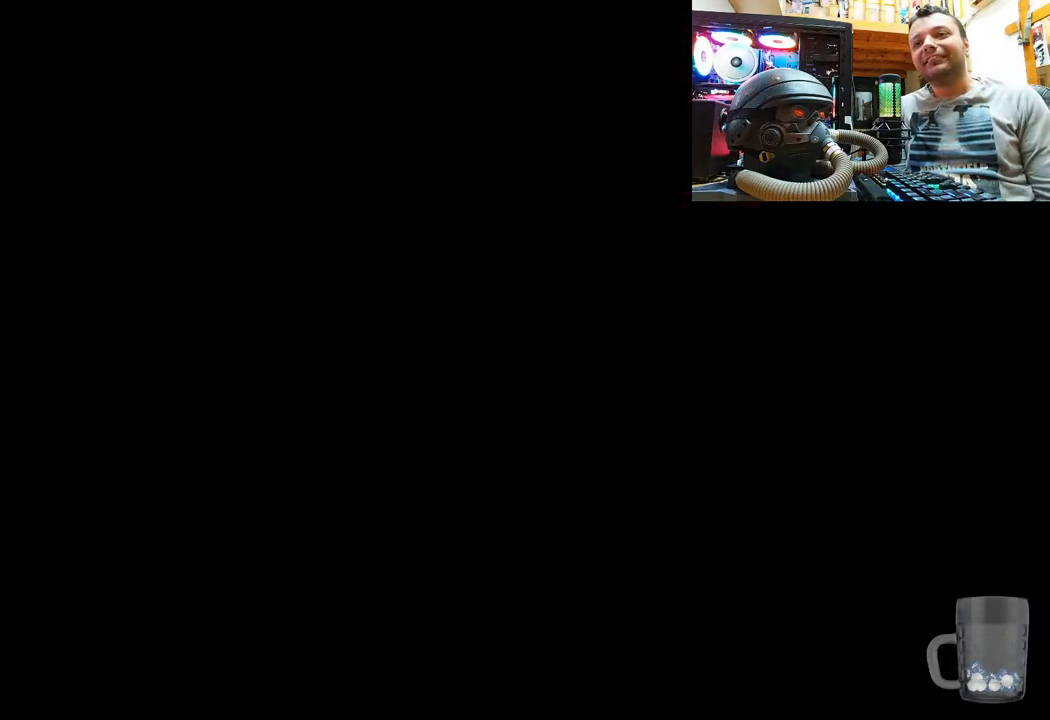
{"buttons": [], "left_stick": "center", "right_stick": "center", "events": []}
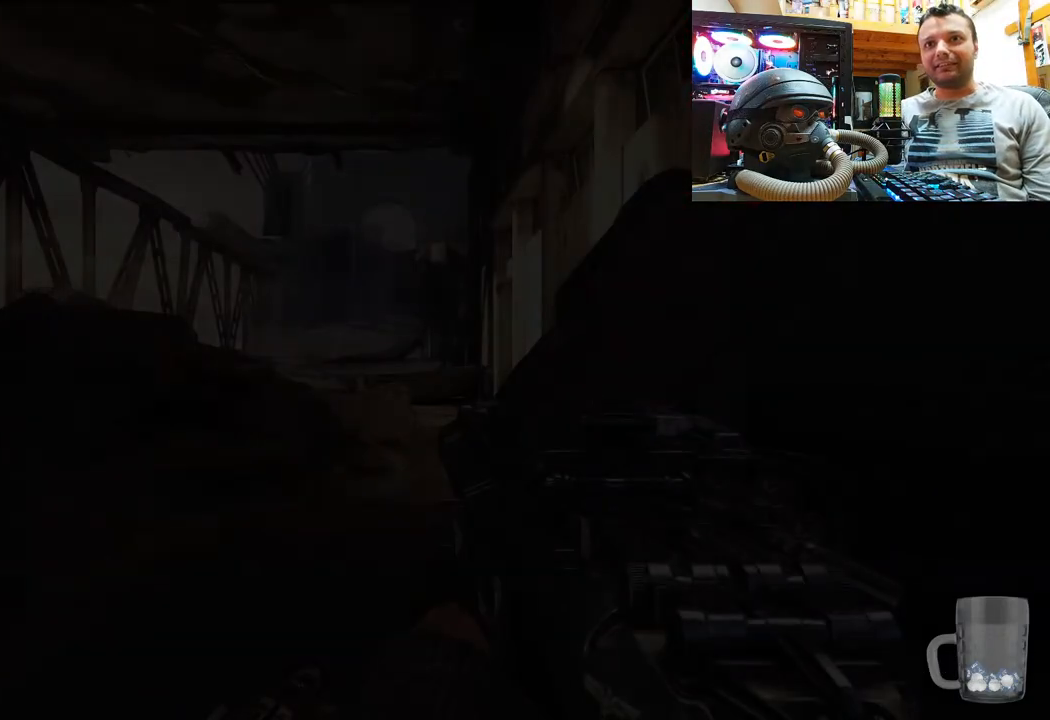
{"buttons": [], "left_stick": "center", "right_stick": "up", "events": [[483, "right_stick", "up"]]}
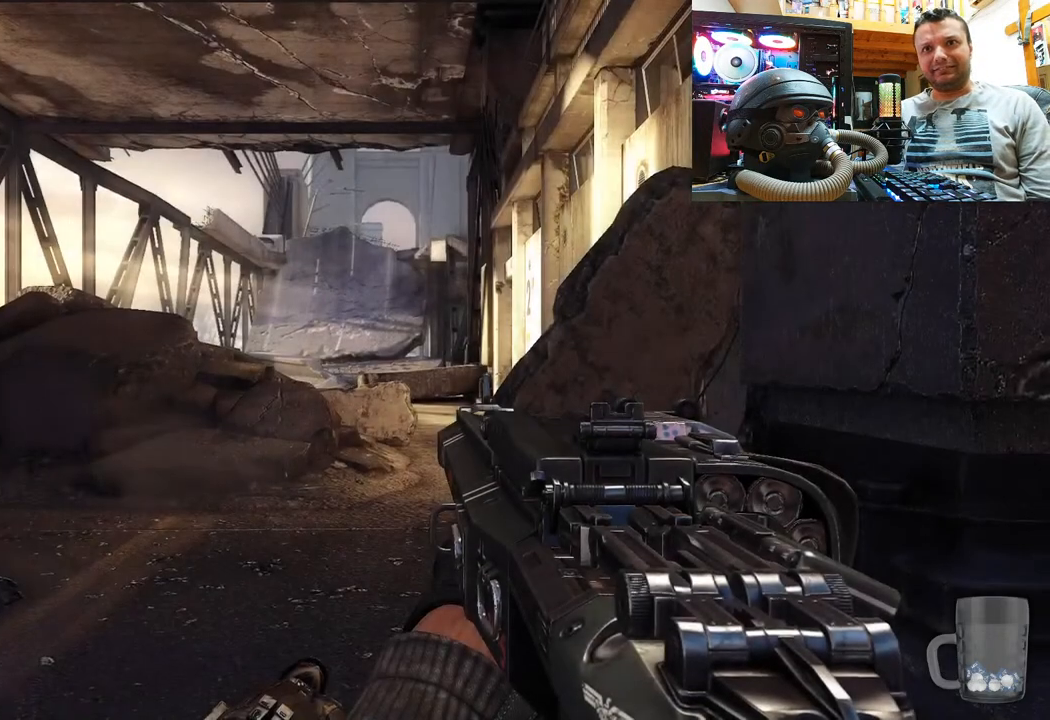
{"buttons": [], "left_stick": "center", "right_stick": "left", "events": [[67, "right_stick", "up-left"], [217, "right_stick", "center"], [450, "right_stick", "left"]]}
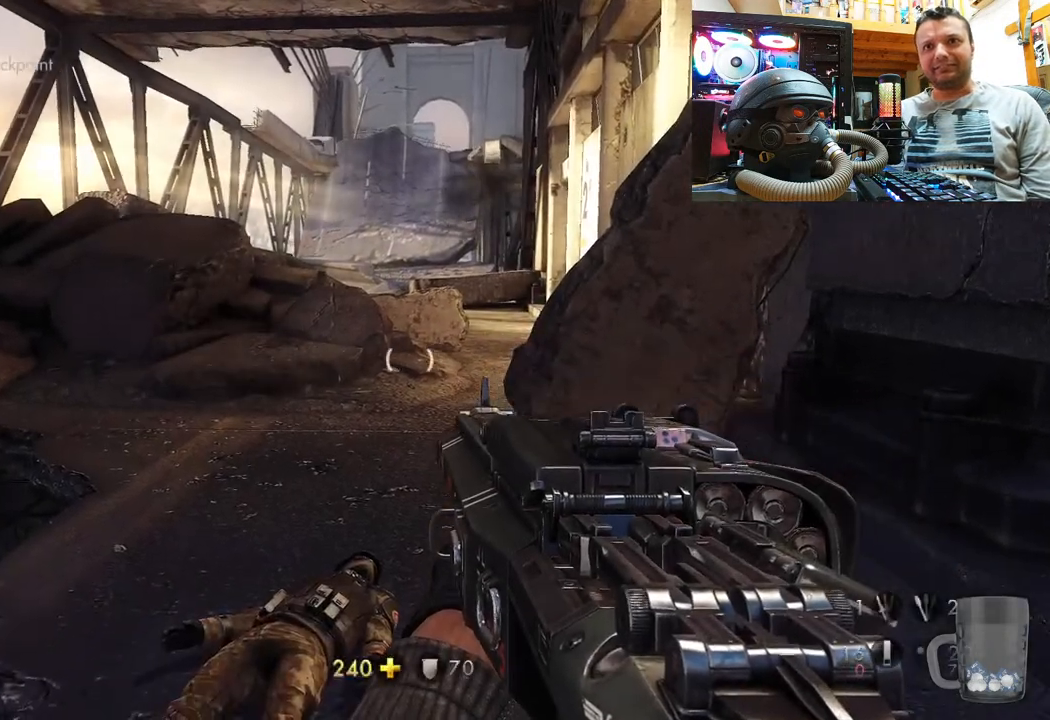
{"buttons": [], "left_stick": "center", "right_stick": "up-left", "events": [[83, "right_stick", "up-left"]]}
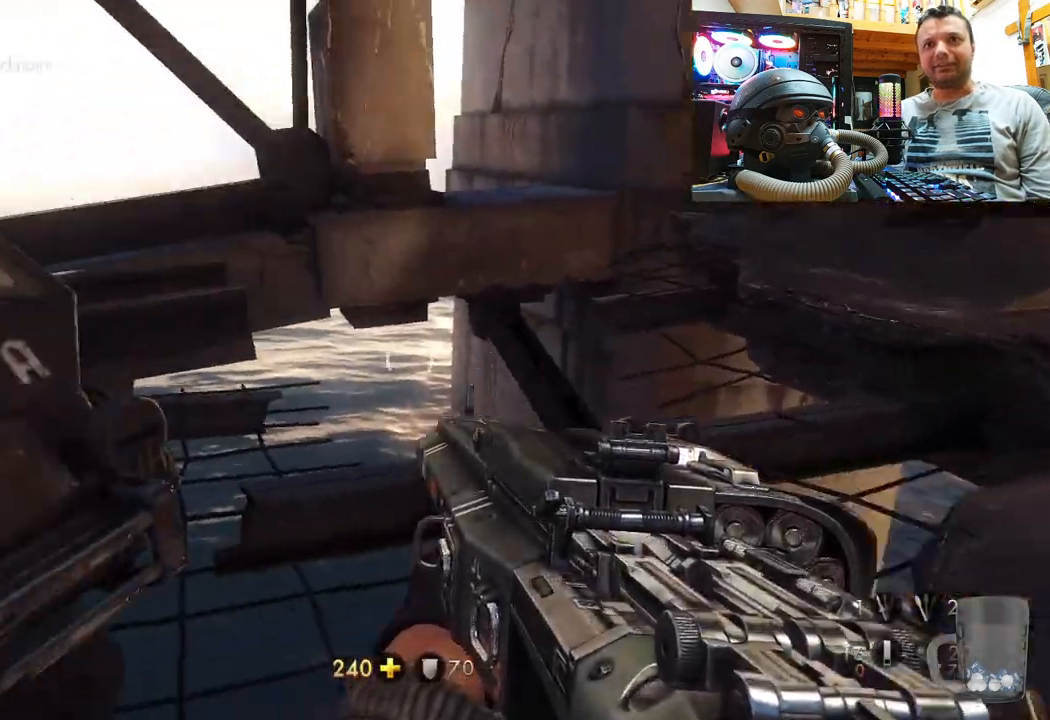
{"buttons": [], "left_stick": "center", "right_stick": "center", "events": [[417, "right_stick", "center"]]}
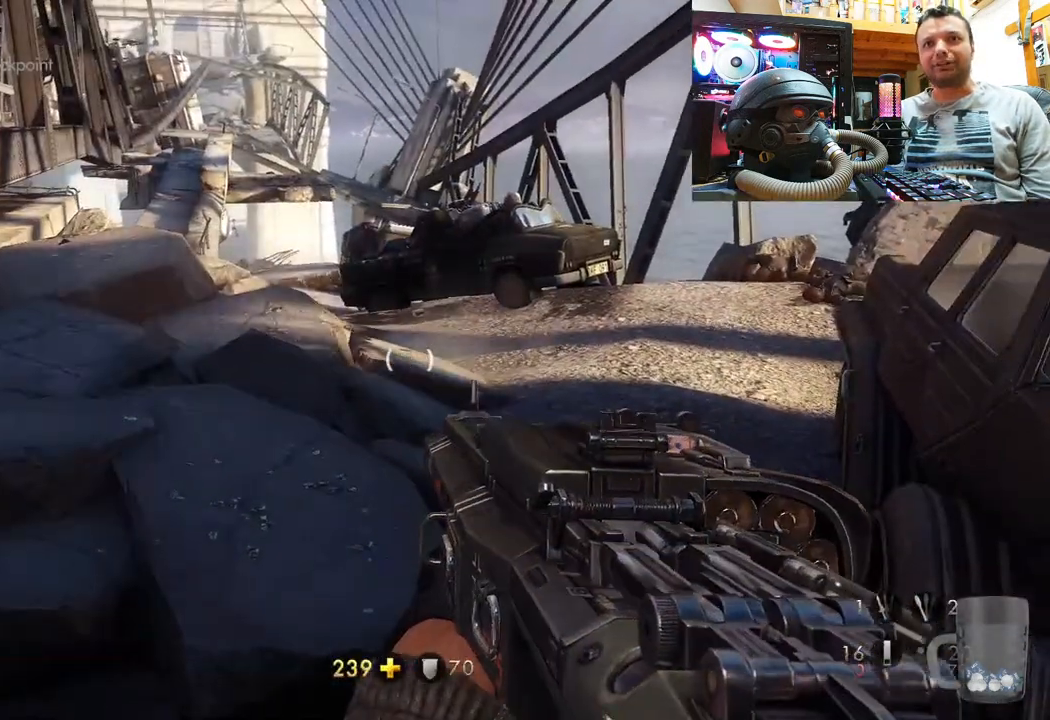
{"buttons": [], "left_stick": "up", "right_stick": "left", "events": [[67, "left_stick", "up"], [67, "right_stick", "up-left"], [217, "right_stick", "center"], [500, "right_stick", "left"]]}
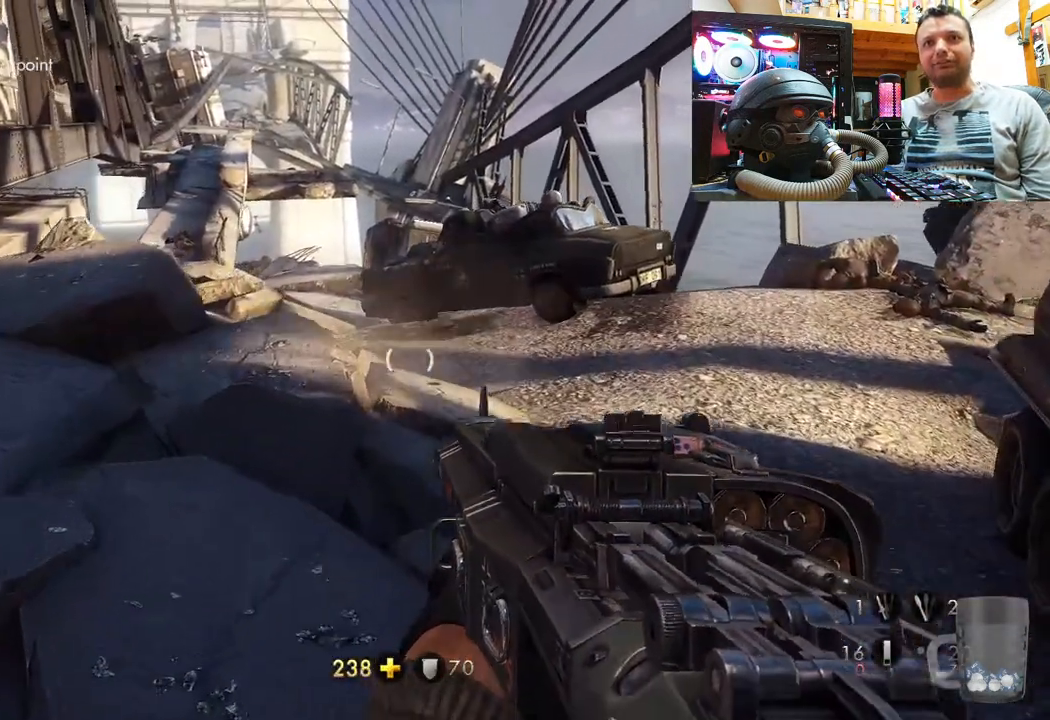
{"buttons": ["L3"], "left_stick": "up", "right_stick": "center", "events": [[300, "right_stick", "center"], [350, "L3", "down"]]}
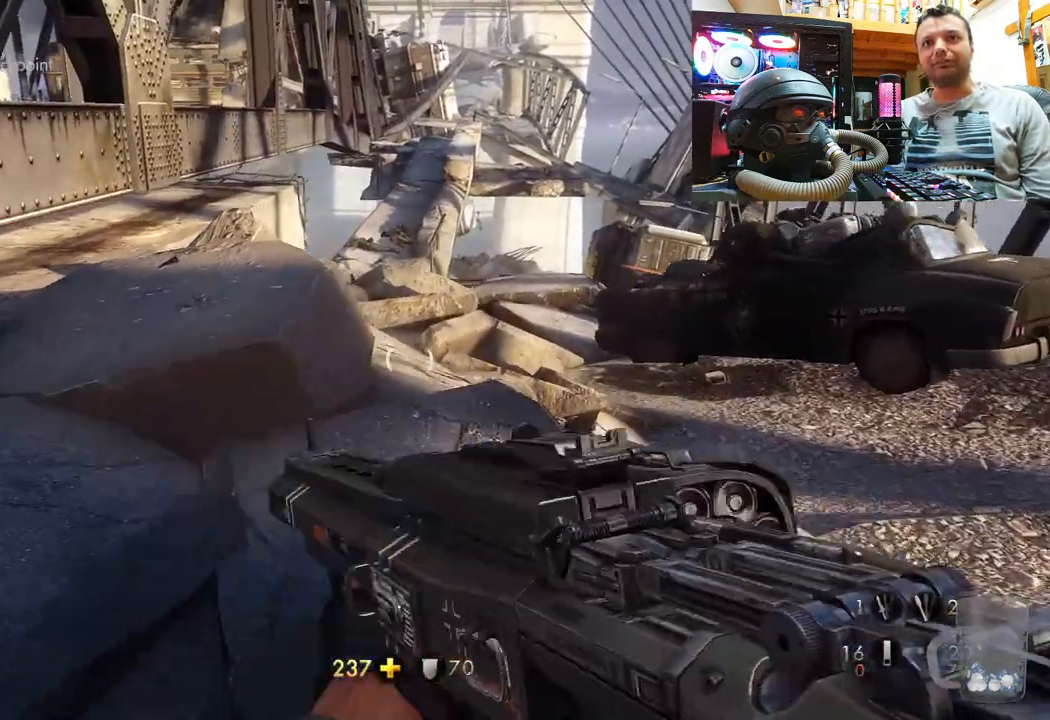
{"buttons": [], "left_stick": "up", "right_stick": "center", "events": [[67, "L3", "up"]]}
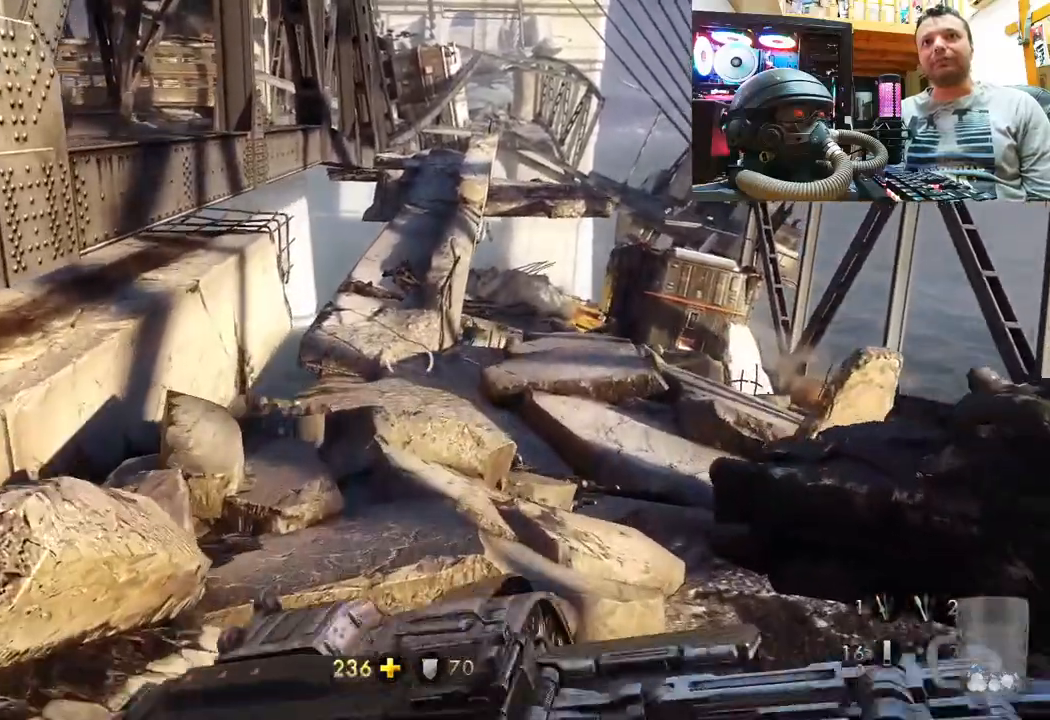
{"buttons": [], "left_stick": "up", "right_stick": "center", "events": [[133, "TRIANGLE", "down"], [217, "TRIANGLE", "up"]]}
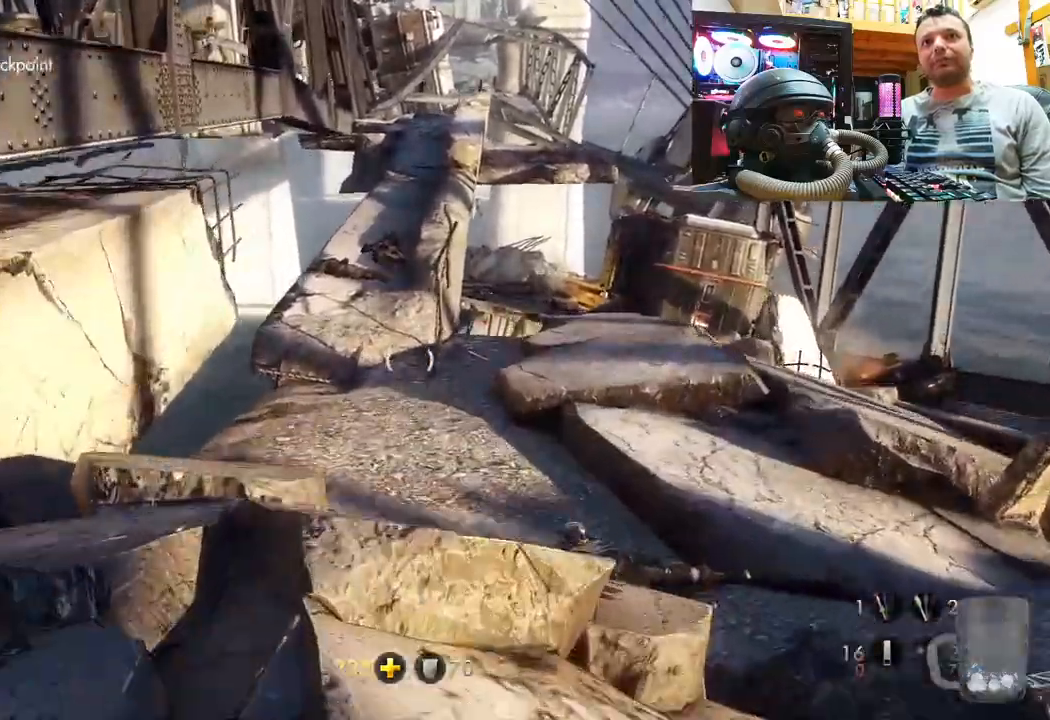
{"buttons": [], "left_stick": "up", "right_stick": "center", "events": []}
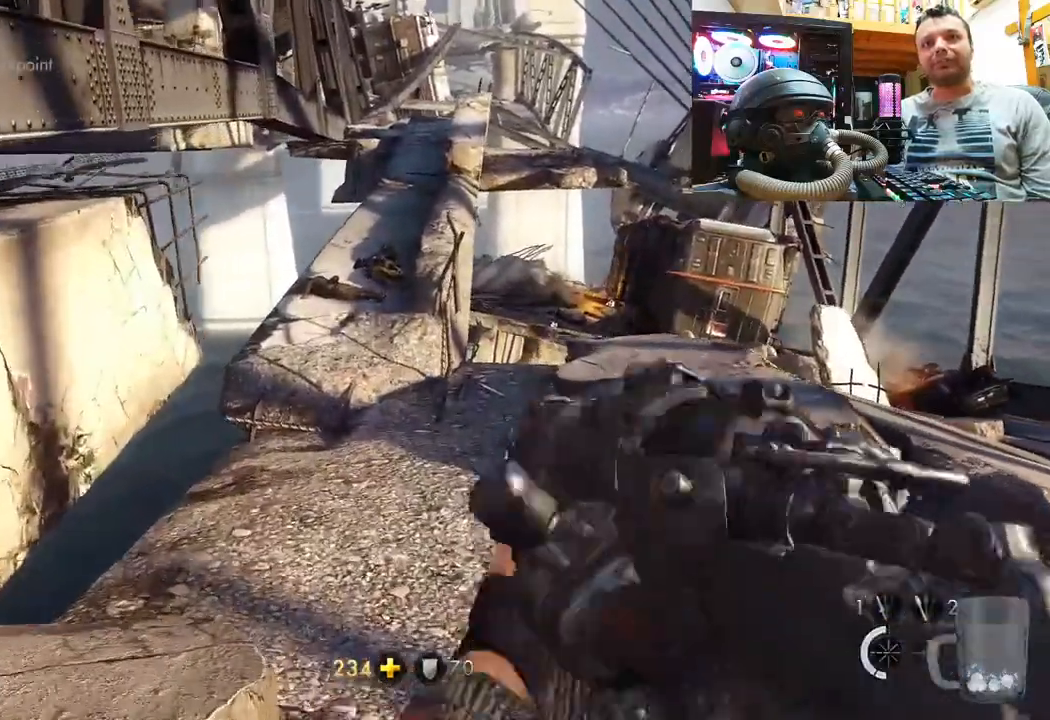
{"buttons": [], "left_stick": "up", "right_stick": "center", "events": []}
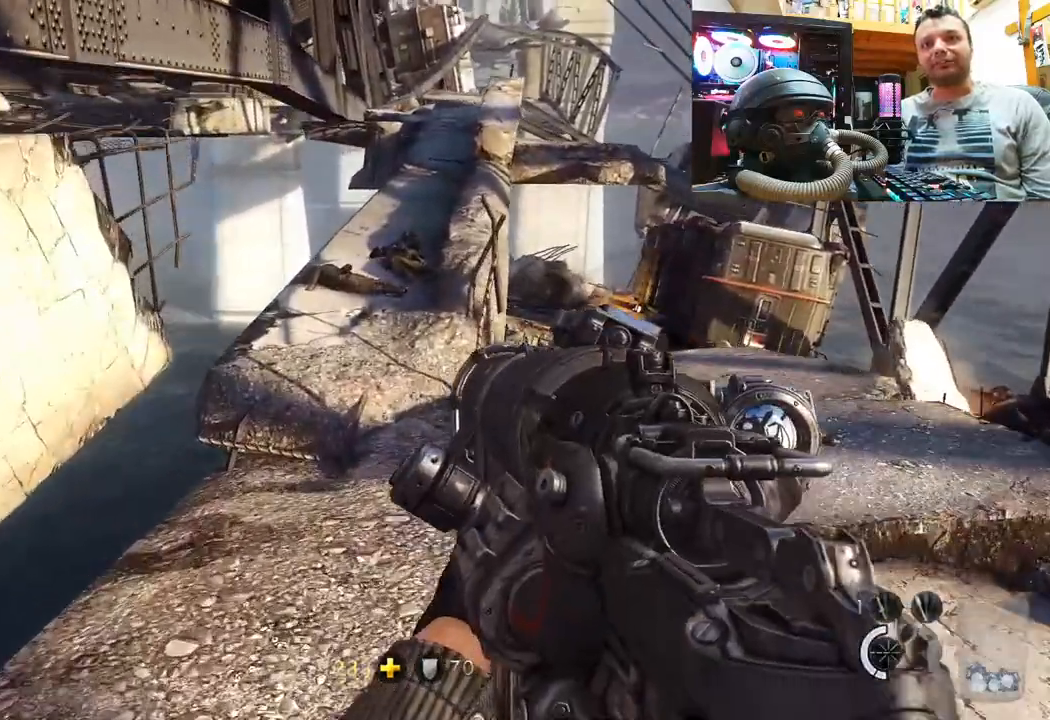
{"buttons": [], "left_stick": "up", "right_stick": "center", "events": [[283, "TRIANGLE", "down"], [333, "TRIANGLE", "up"]]}
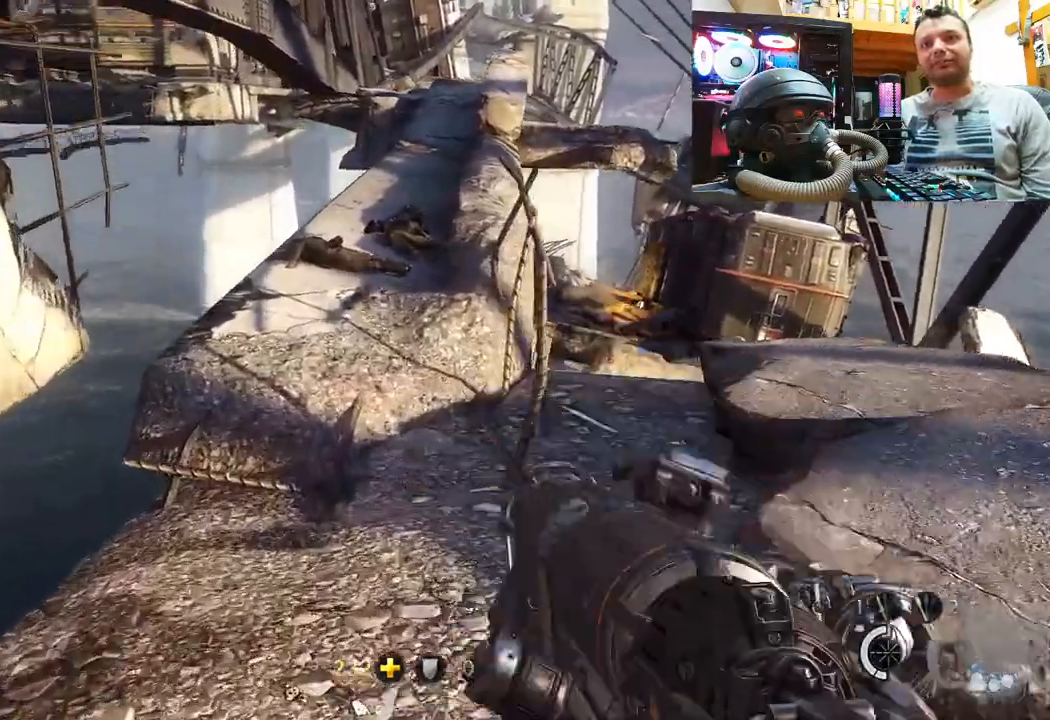
{"buttons": [], "left_stick": "up", "right_stick": "center", "events": [[200, "right_stick", "down"], [367, "right_stick", "center"]]}
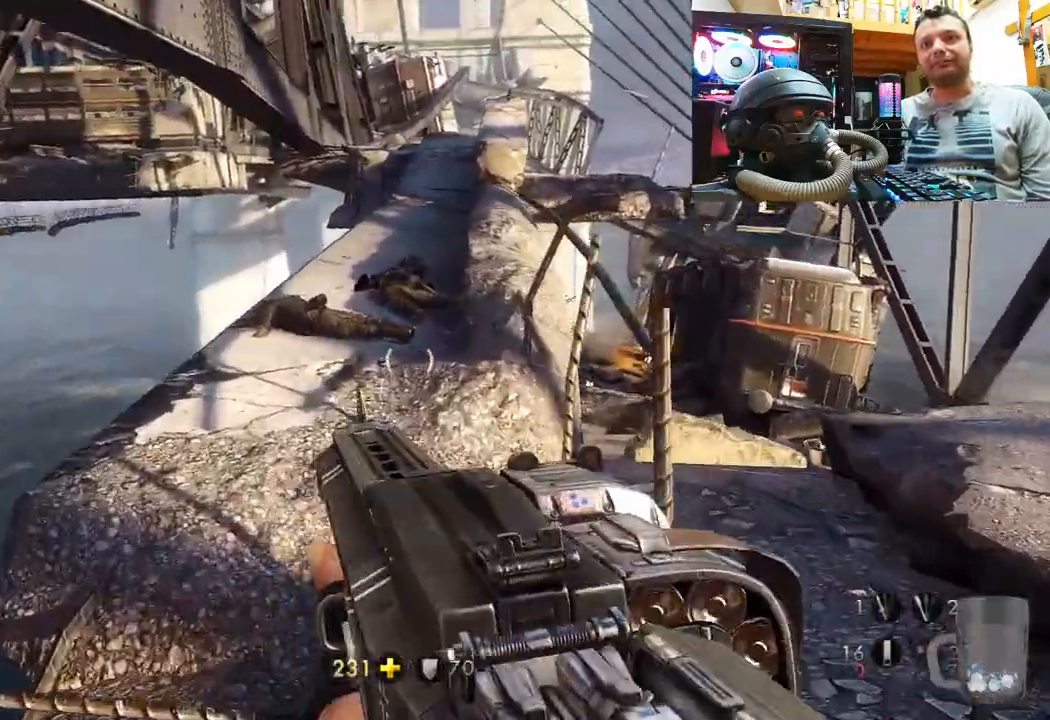
{"buttons": [], "left_stick": "center", "right_stick": "up", "events": [[83, "left_stick", "center"], [267, "right_stick", "up"]]}
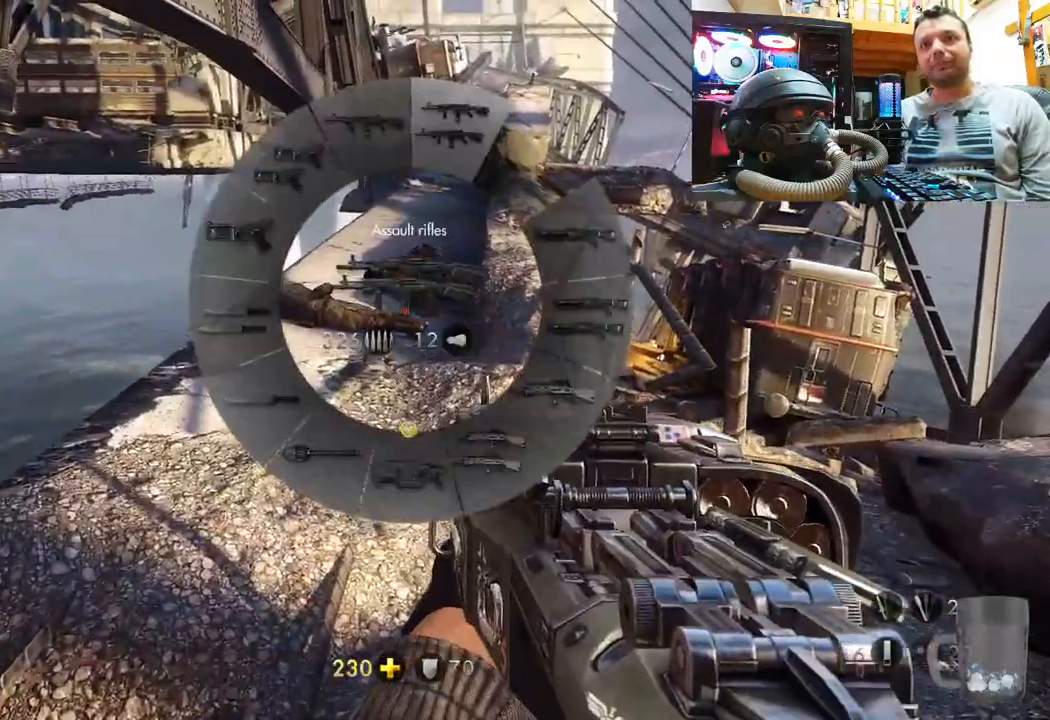
{"buttons": [], "left_stick": "center", "right_stick": "up-left", "events": [[383, "right_stick", "up-left"]]}
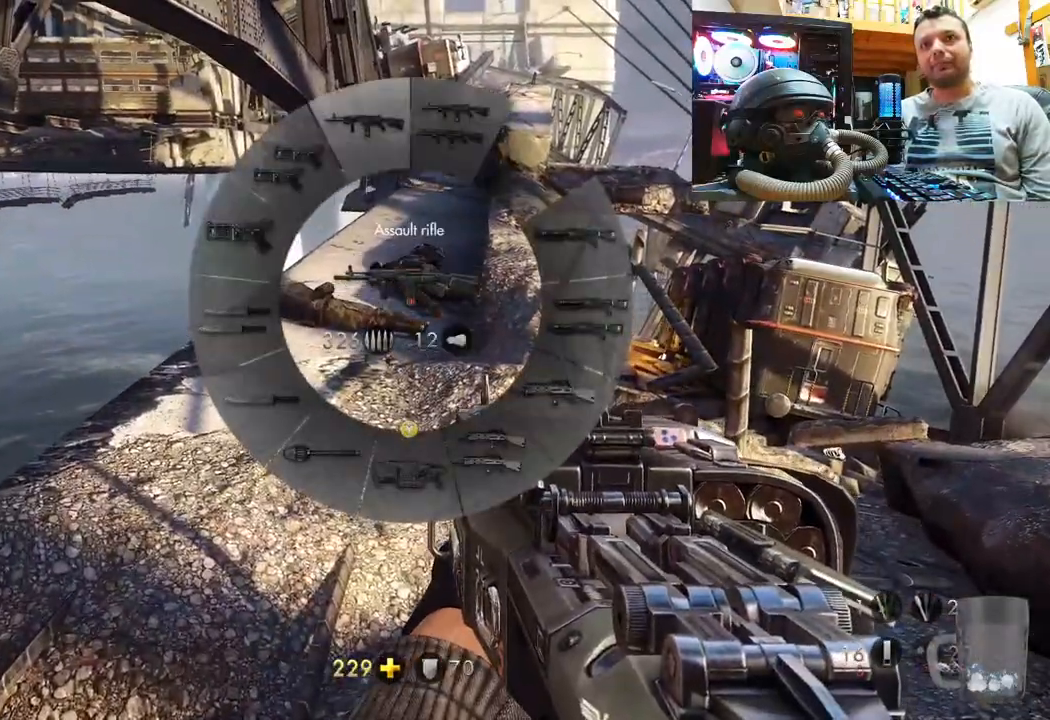
{"buttons": [], "left_stick": "up", "right_stick": "center", "events": [[233, "right_stick", "center"], [433, "left_stick", "up"]]}
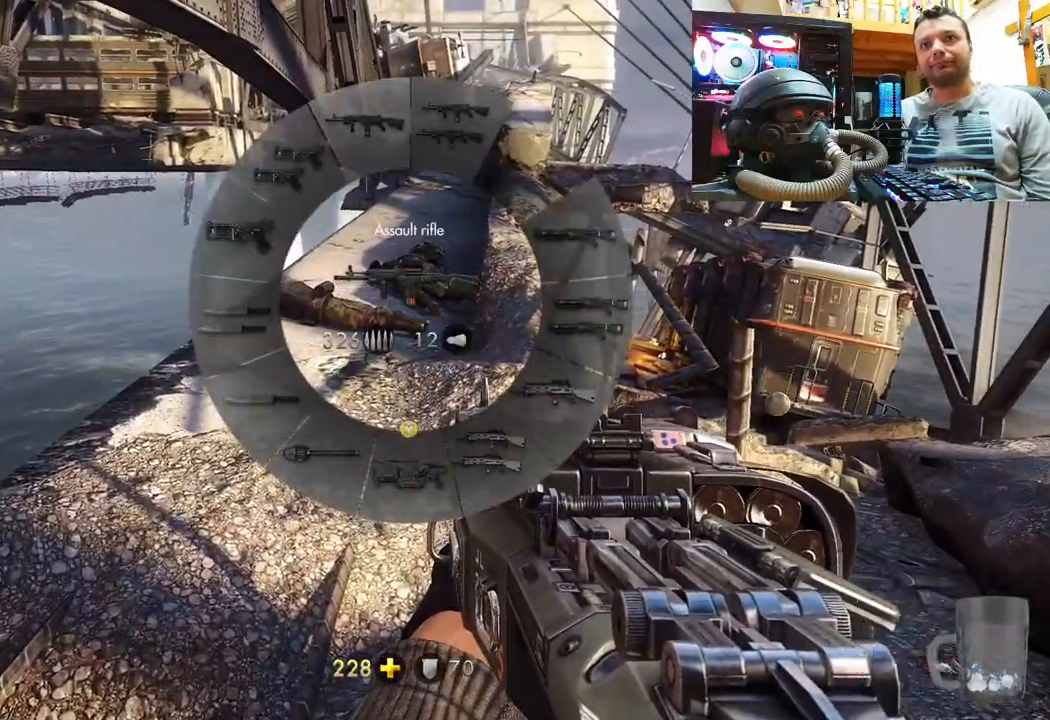
{"buttons": [], "left_stick": "up", "right_stick": "up-left", "events": [[50, "right_stick", "up-left"], [250, "right_stick", "center"], [400, "right_stick", "up-left"]]}
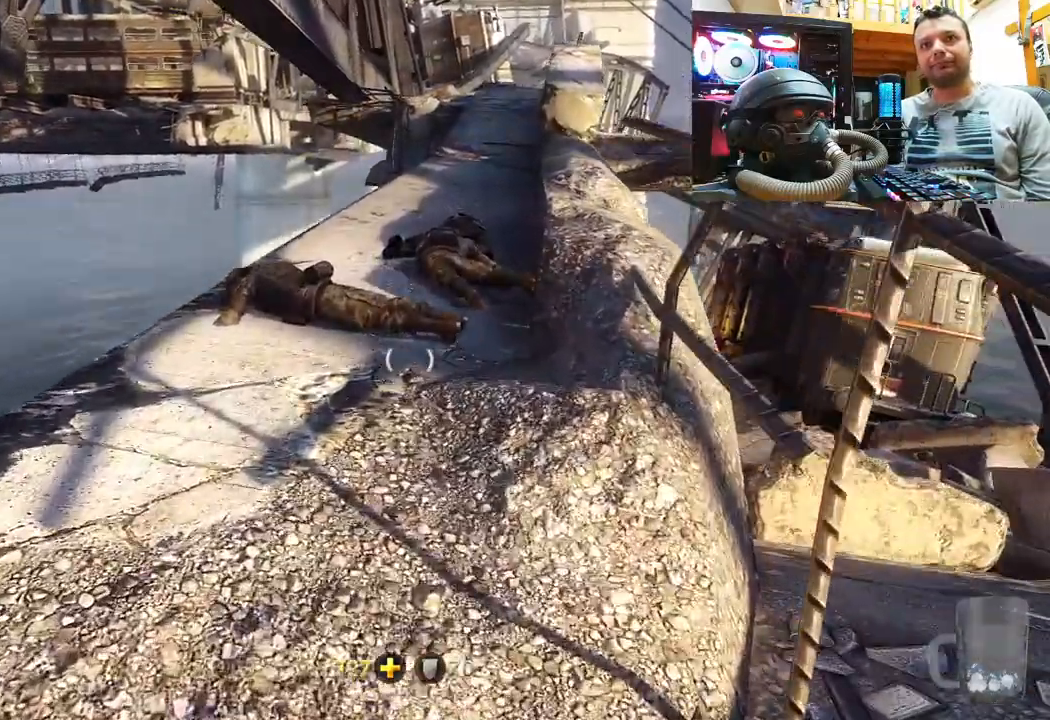
{"buttons": [], "left_stick": "up", "right_stick": "center", "events": [[67, "right_stick", "center"], [233, "right_stick", "down-right"], [467, "right_stick", "center"]]}
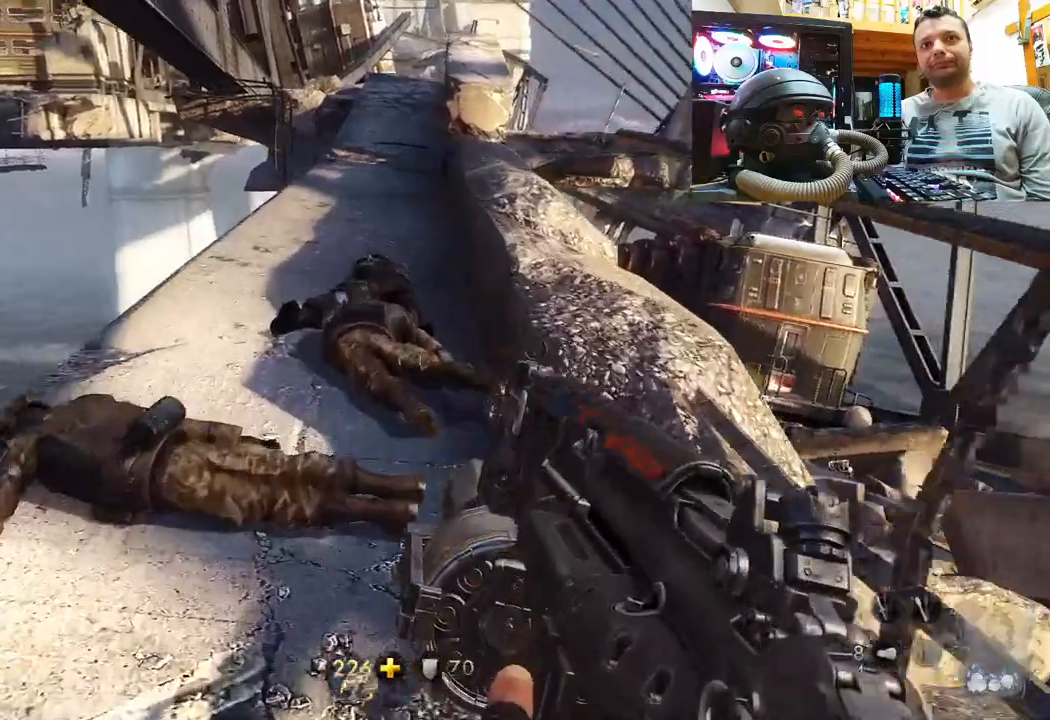
{"buttons": ["SQUARE"], "left_stick": "up", "right_stick": "center", "events": [[67, "SQUARE", "down"], [200, "SQUARE", "up"], [250, "SQUARE", "down"], [367, "SQUARE", "up"], [433, "SQUARE", "down"]]}
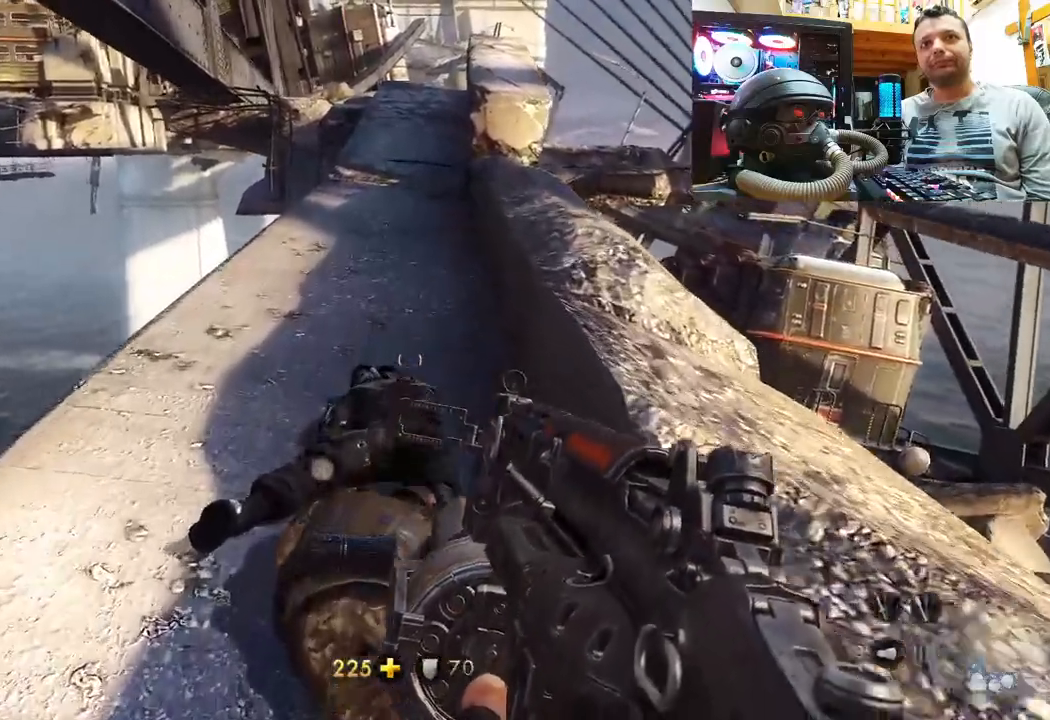
{"buttons": ["SQUARE"], "left_stick": "up", "right_stick": "center", "events": [[17, "SQUARE", "up"], [67, "SQUARE", "down"], [150, "SQUARE", "up"], [233, "SQUARE", "down"], [300, "SQUARE", "up"], [350, "SQUARE", "down"], [450, "SQUARE", "up"], [500, "SQUARE", "down"]]}
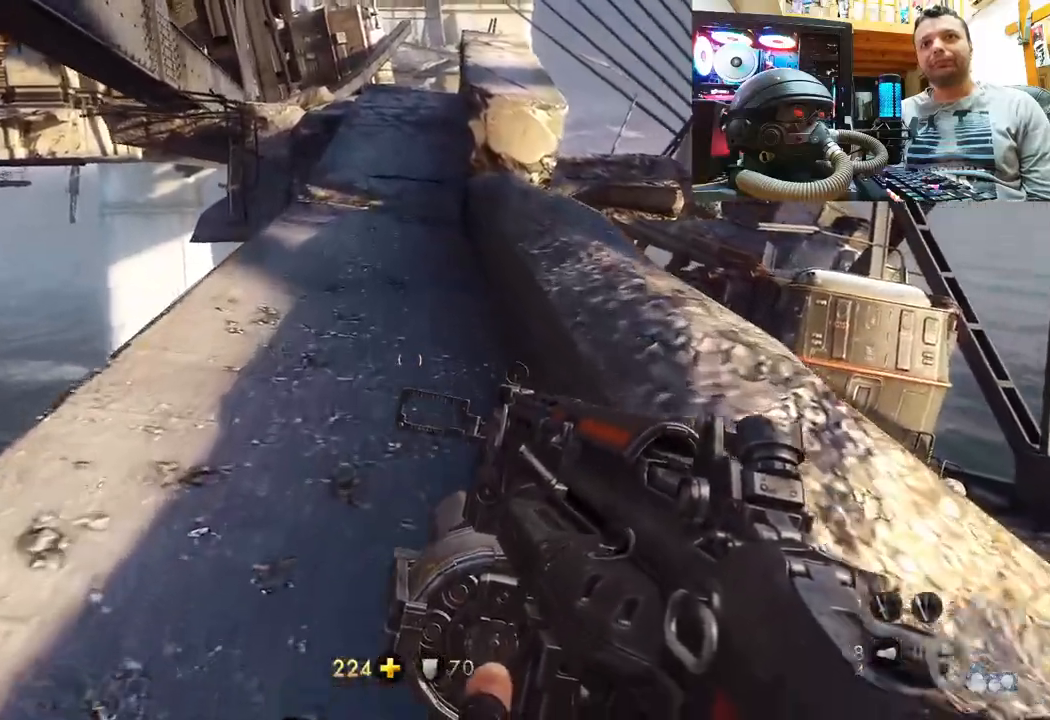
{"buttons": [], "left_stick": "center", "right_stick": "center", "events": [[117, "SQUARE", "up"], [183, "SQUARE", "down"], [317, "SQUARE", "up"], [417, "left_stick", "center"]]}
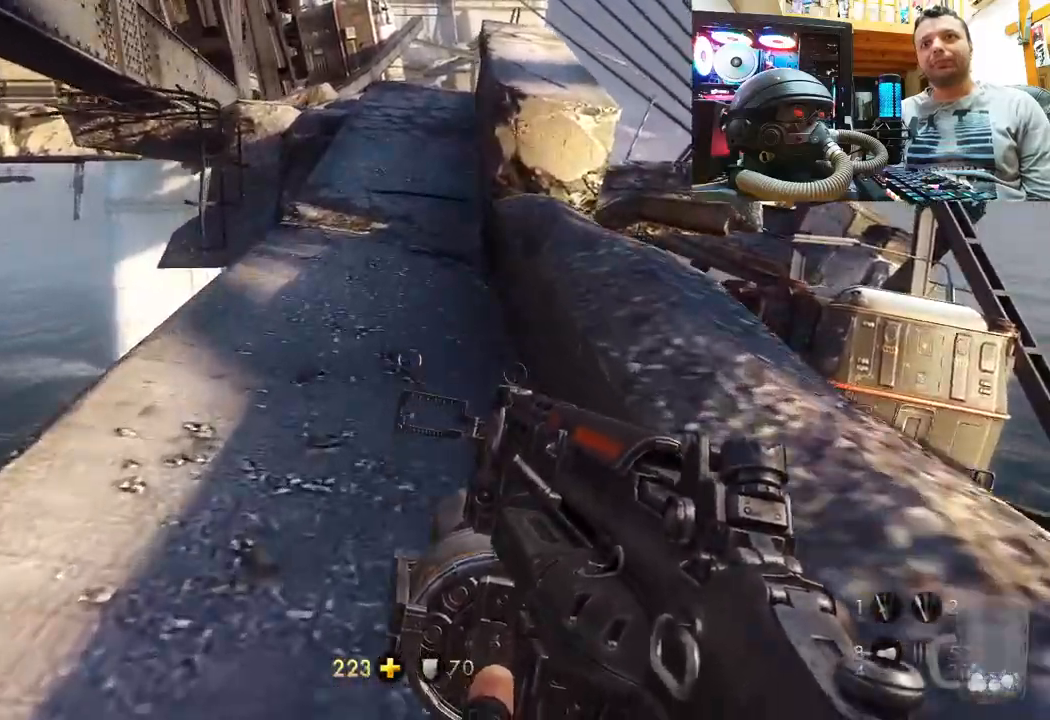
{"buttons": [], "left_stick": "up", "right_stick": "down-right", "events": [[17, "DPAD_RIGHT", "down"], [100, "DPAD_RIGHT", "up"], [283, "left_stick", "up"], [483, "right_stick", "down-right"]]}
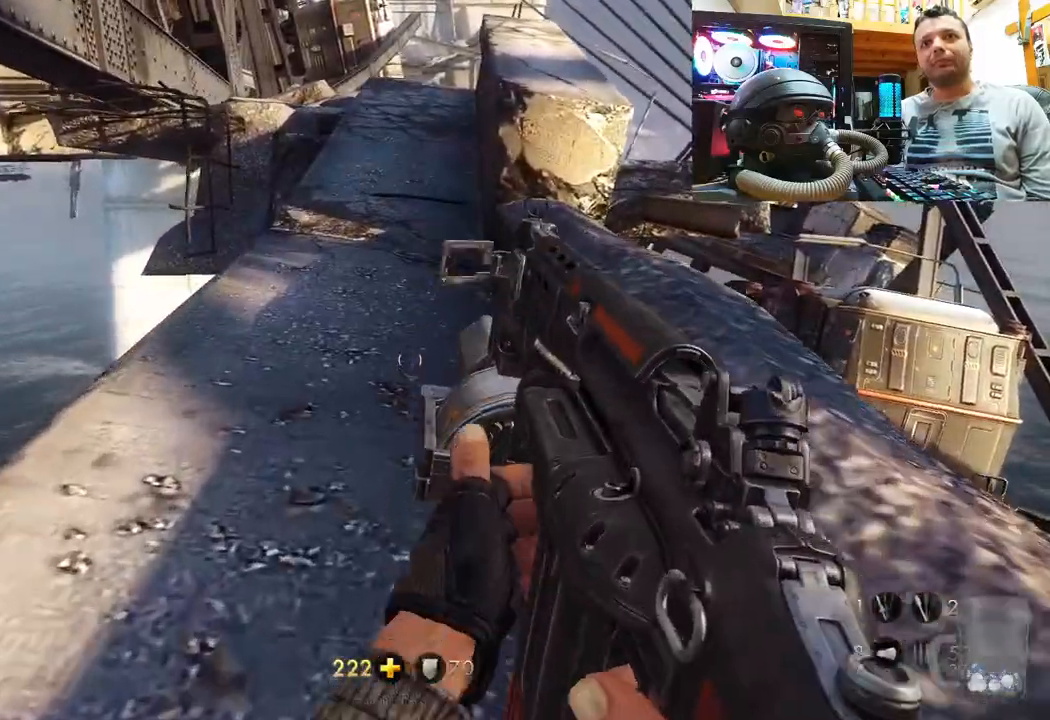
{"buttons": [], "left_stick": "up", "right_stick": "center", "events": [[17, "L3", "down"], [217, "right_stick", "center"], [267, "L3", "up"]]}